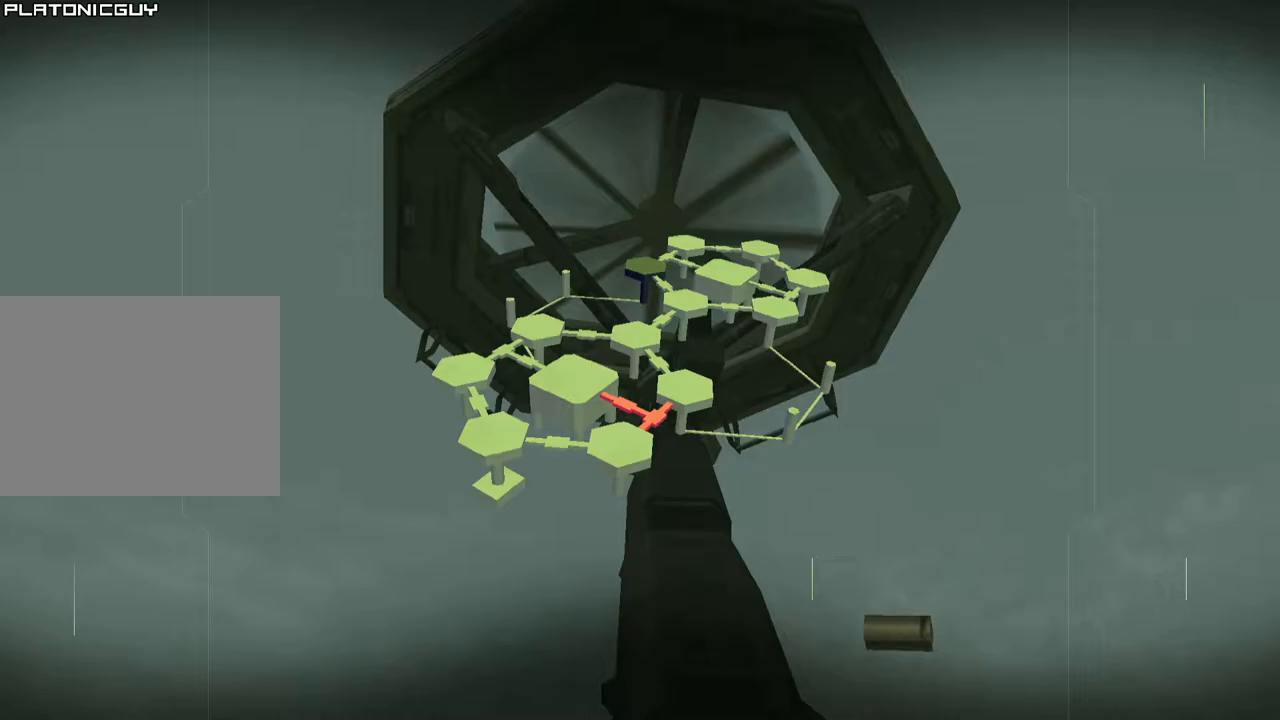
Gameplay with a controller (PlayStation layout); each line is a JSON object with the inputs held at the frame after it. "events" lists button and stick changes between this image and that frame as [ms after this image, input, new state], when the widget could be followed in between. Not read: L3 R3 right_stick.
{"buttons": ["L1"], "left_stick": "down", "events": [[83, "START", "up"], [283, "START", "down"], [333, "left_stick", "down-left"], [383, "left_stick", "down"], [417, "START", "up"]]}
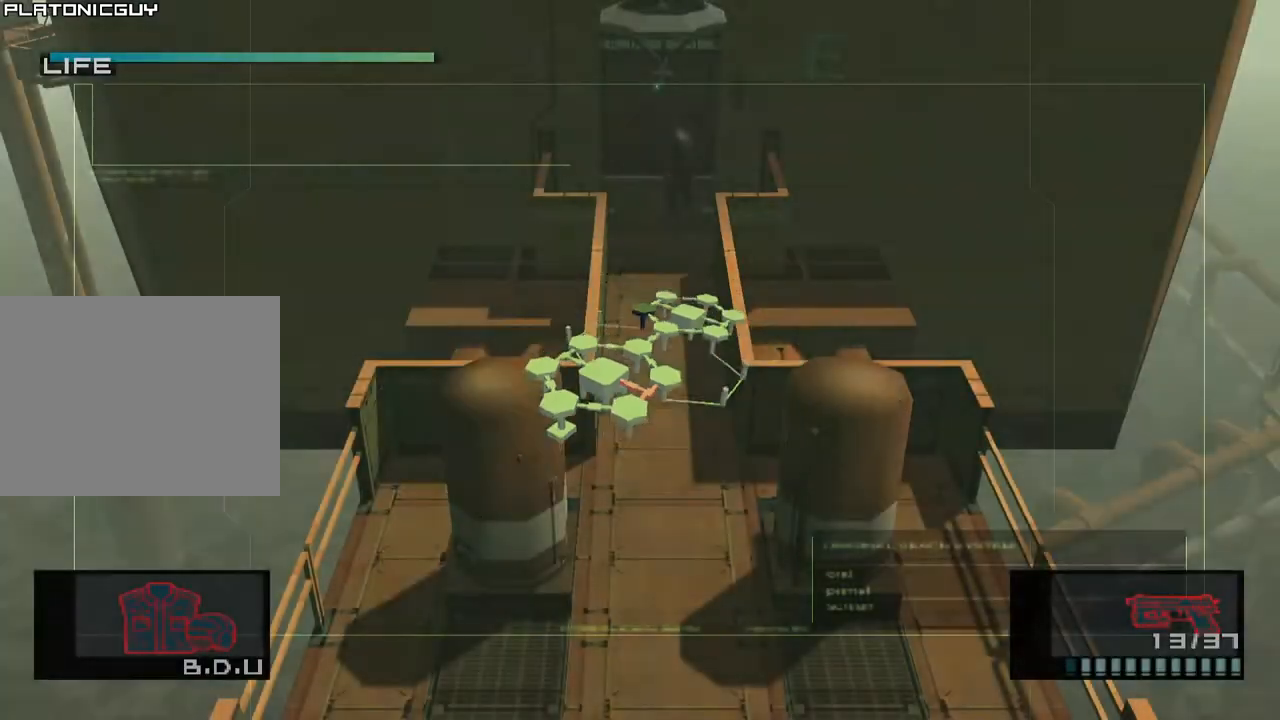
{"buttons": ["L1"], "left_stick": "down", "events": []}
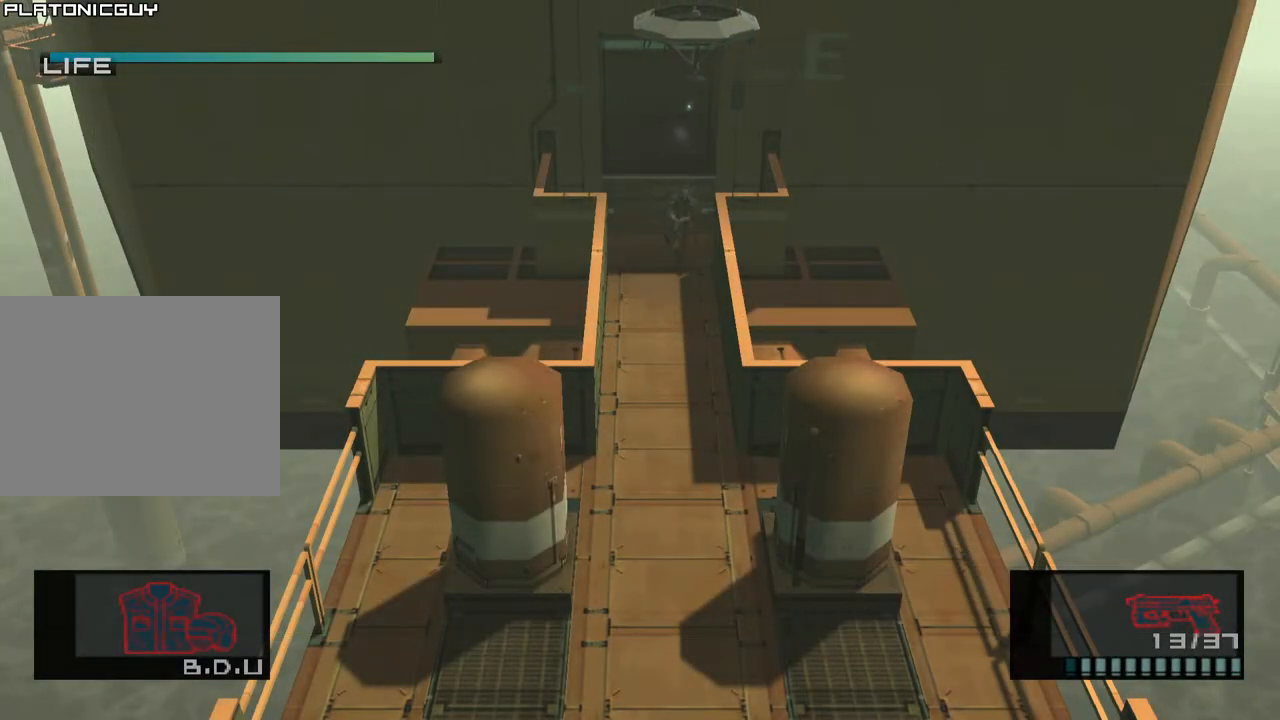
{"buttons": ["L1"], "left_stick": "center", "events": [[33, "left_stick", "center"]]}
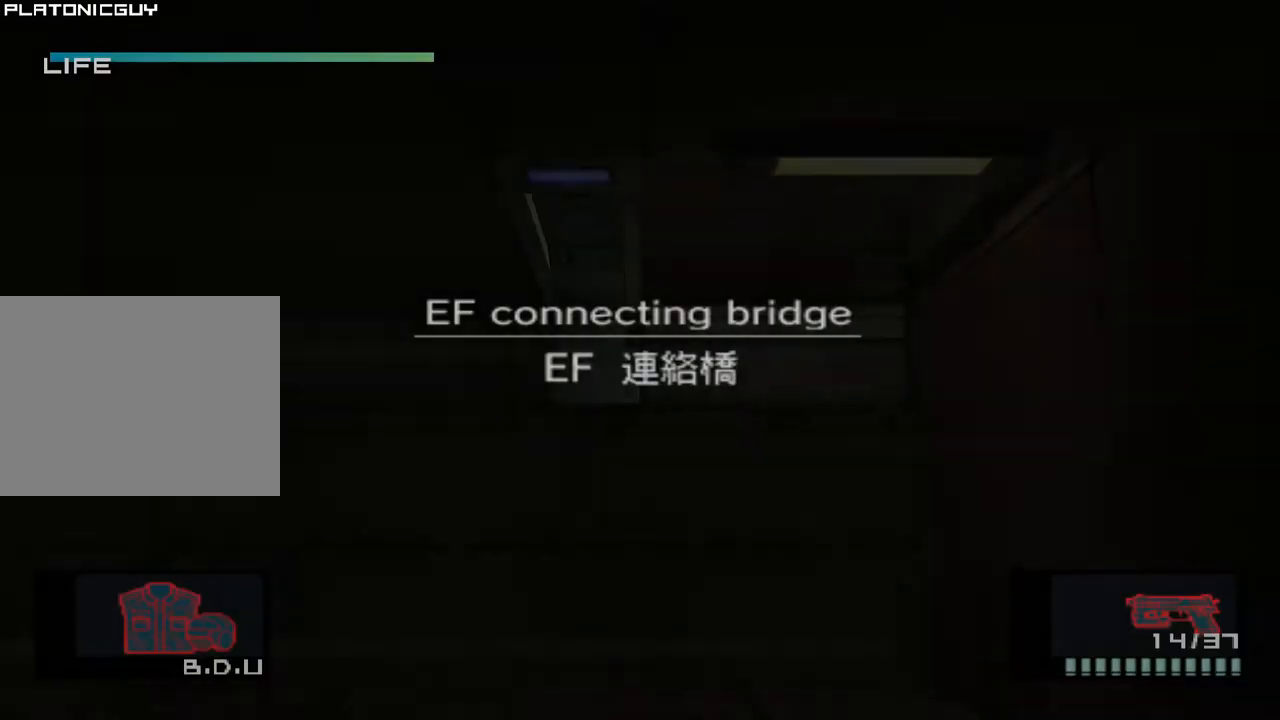
{"buttons": ["L1"], "left_stick": "up-left", "events": [[217, "left_stick", "up-left"]]}
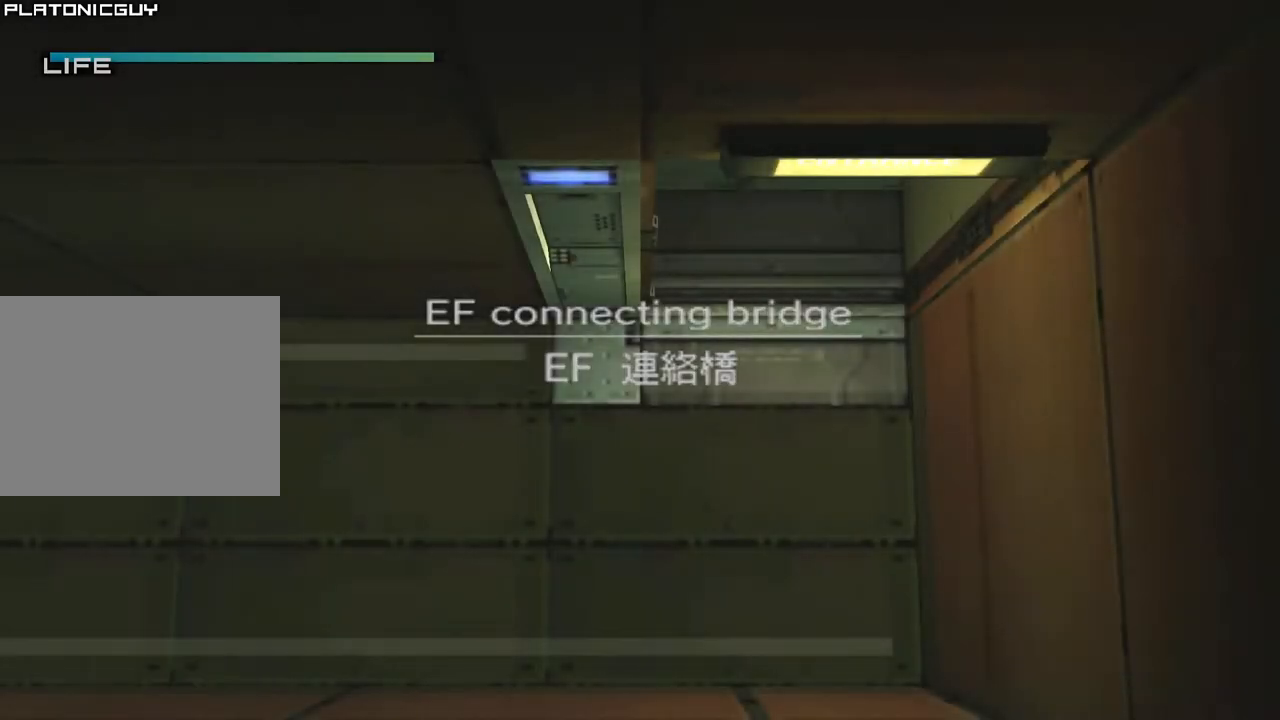
{"buttons": ["L1"], "left_stick": "up-left", "events": []}
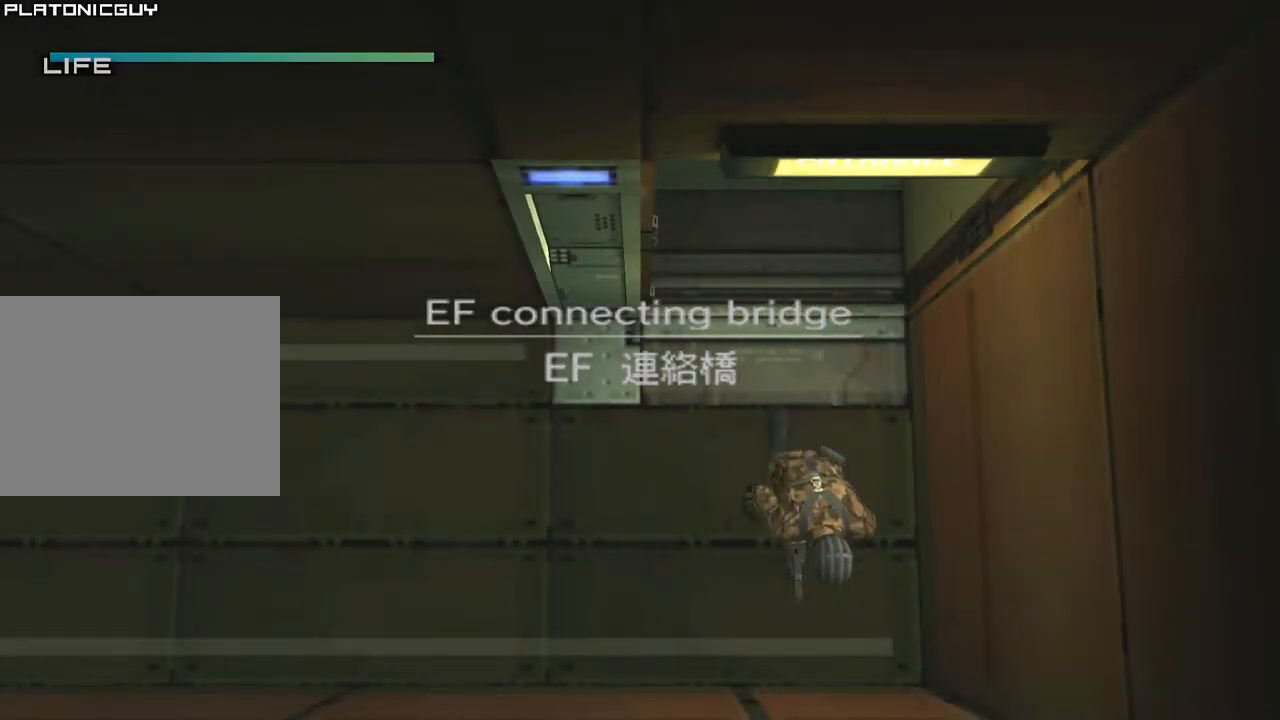
{"buttons": ["L1"], "left_stick": "left", "events": [[300, "left_stick", "left"]]}
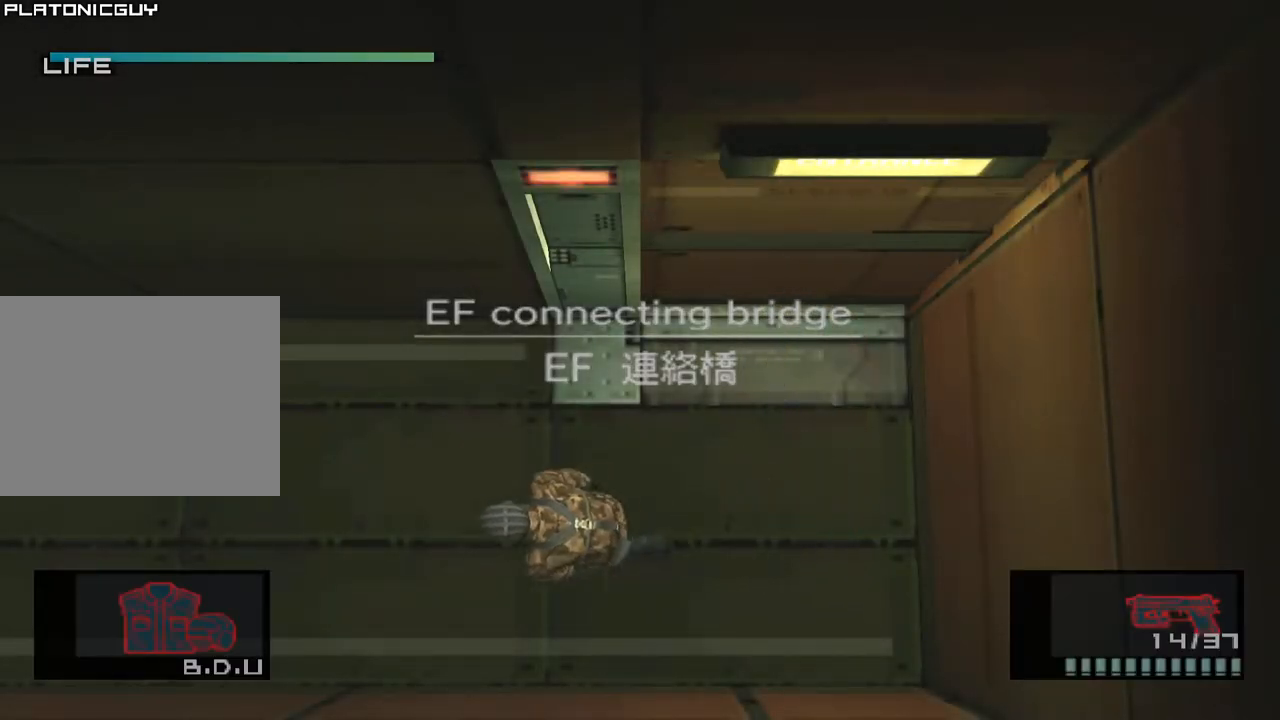
{"buttons": ["L1"], "left_stick": "left", "events": []}
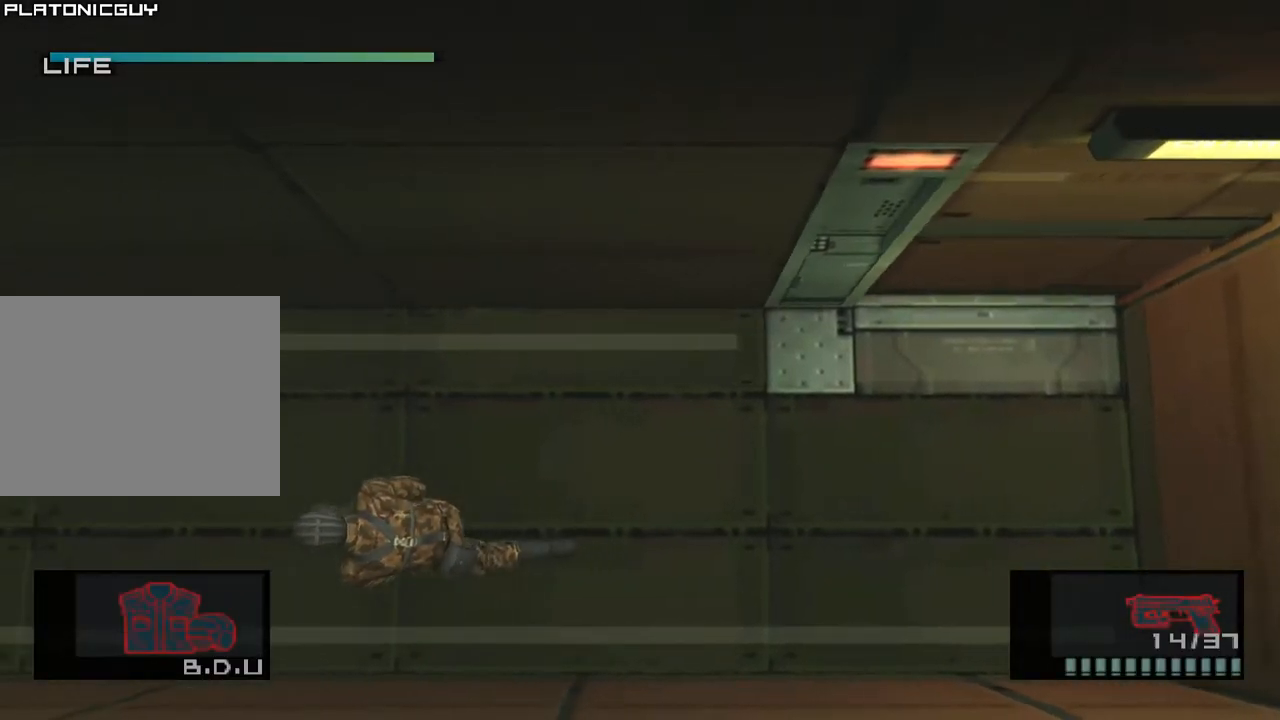
{"buttons": ["L1"], "left_stick": "left", "events": []}
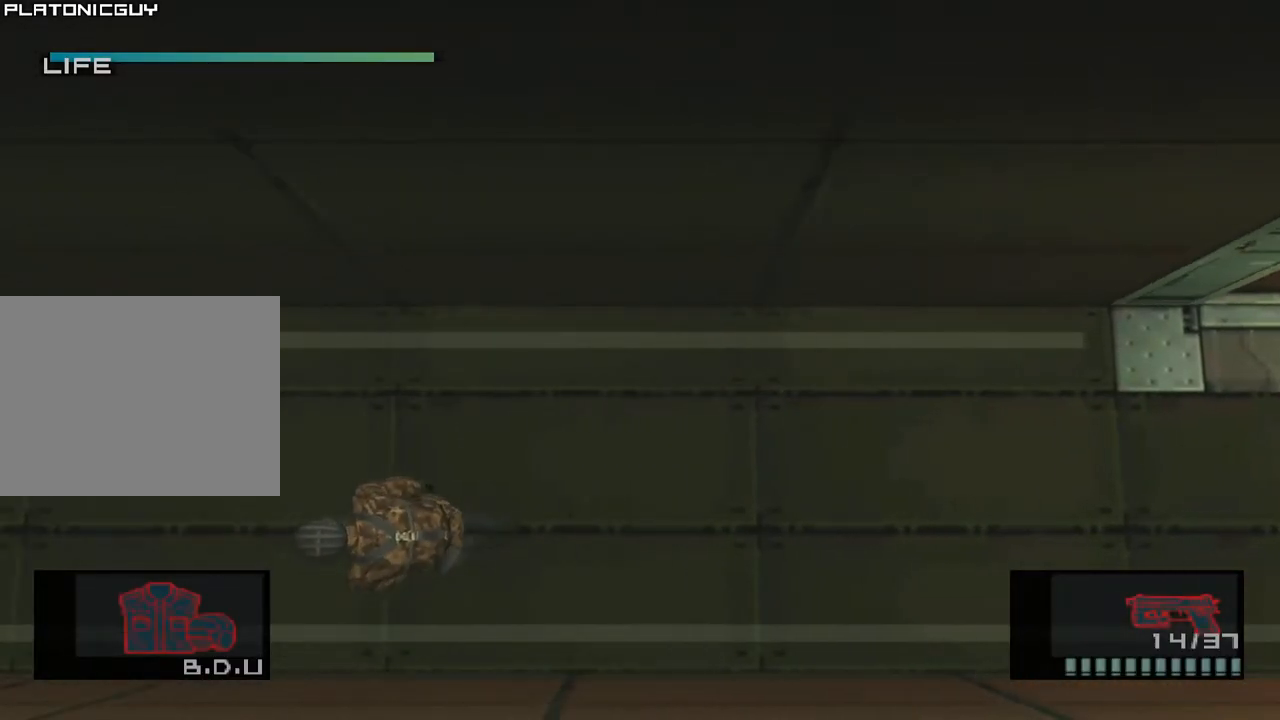
{"buttons": ["L1"], "left_stick": "down-left", "events": [[433, "left_stick", "down-left"]]}
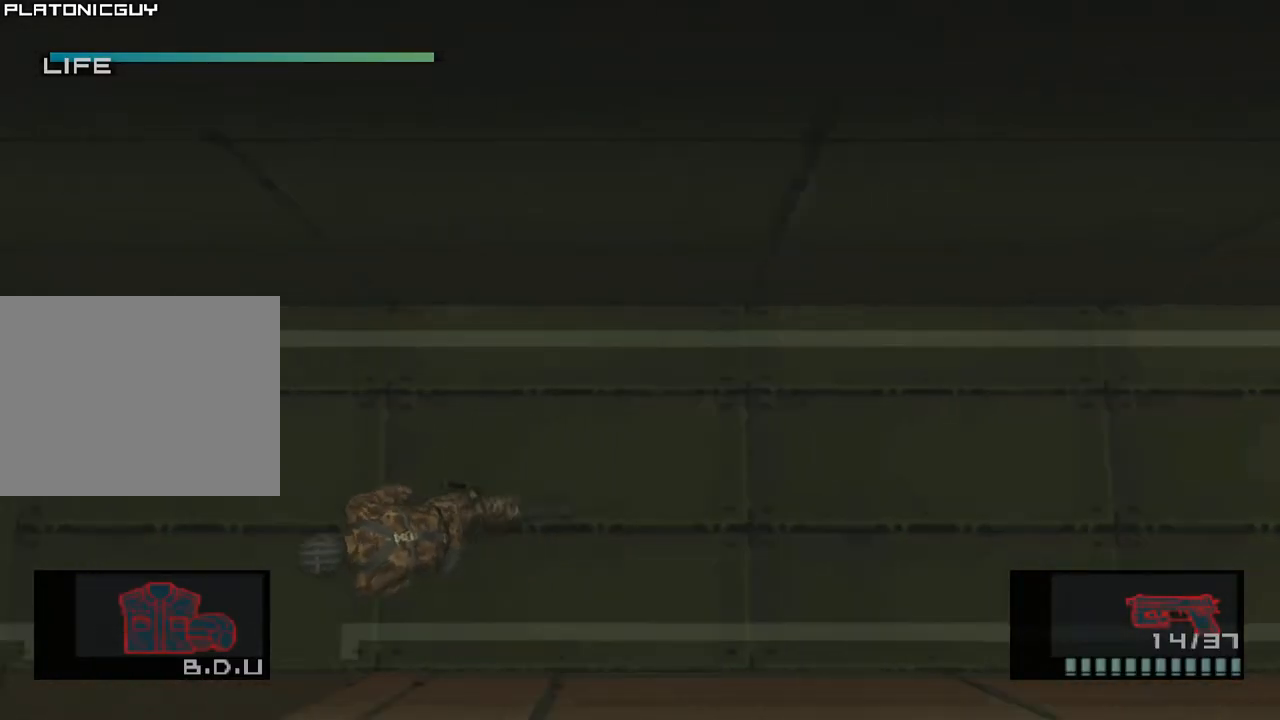
{"buttons": ["SQUARE"], "left_stick": "center", "events": [[250, "left_stick", "down"], [283, "SQUARE", "down"], [300, "R1", "down"], [400, "left_stick", "center"], [467, "L1", "up"], [483, "R1", "up"]]}
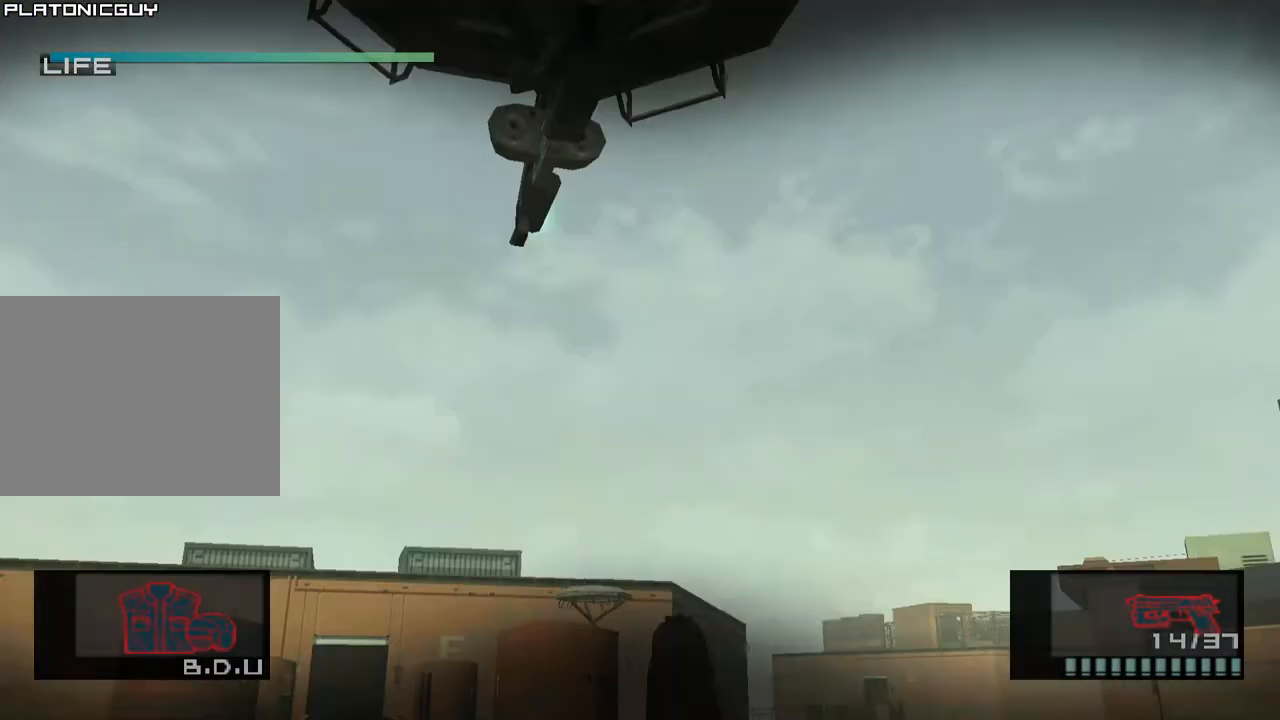
{"buttons": ["L1"], "left_stick": "center", "events": [[183, "SQUARE", "up"], [217, "L1", "down"], [217, "START", "down"], [450, "START", "up"]]}
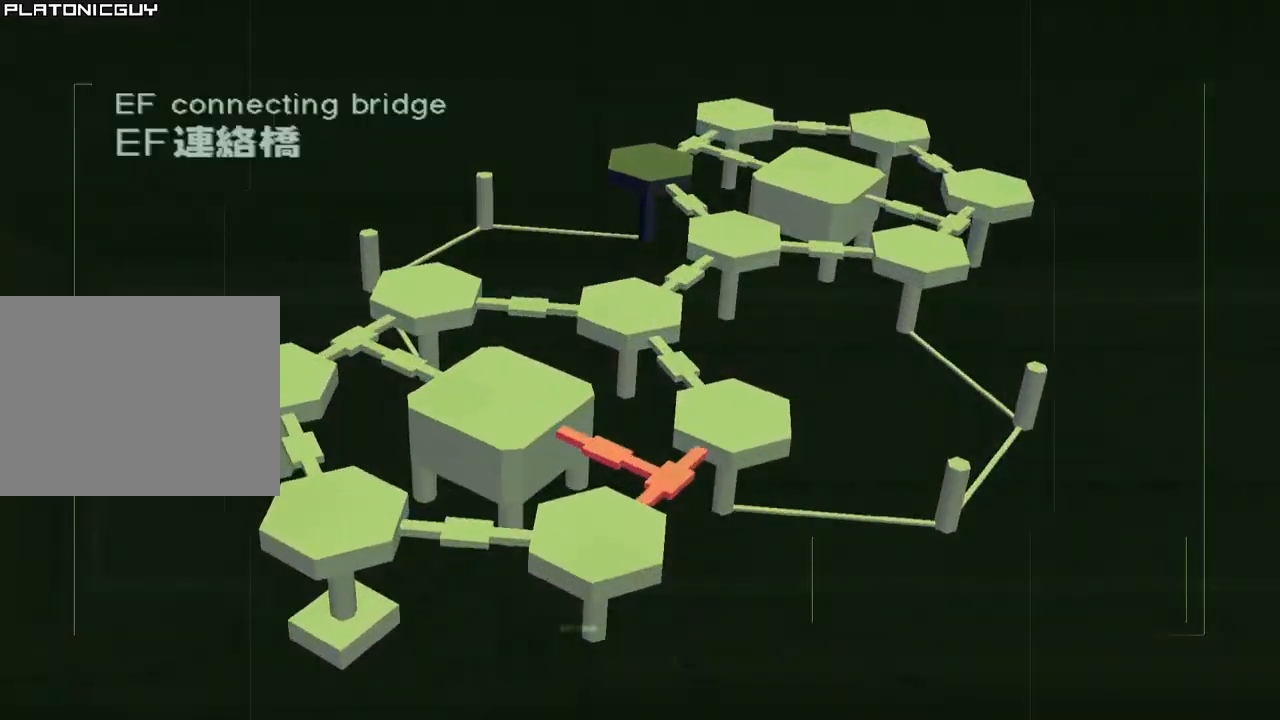
{"buttons": ["L1"], "left_stick": "down", "events": [[383, "START", "down"], [467, "left_stick", "down"], [483, "START", "up"]]}
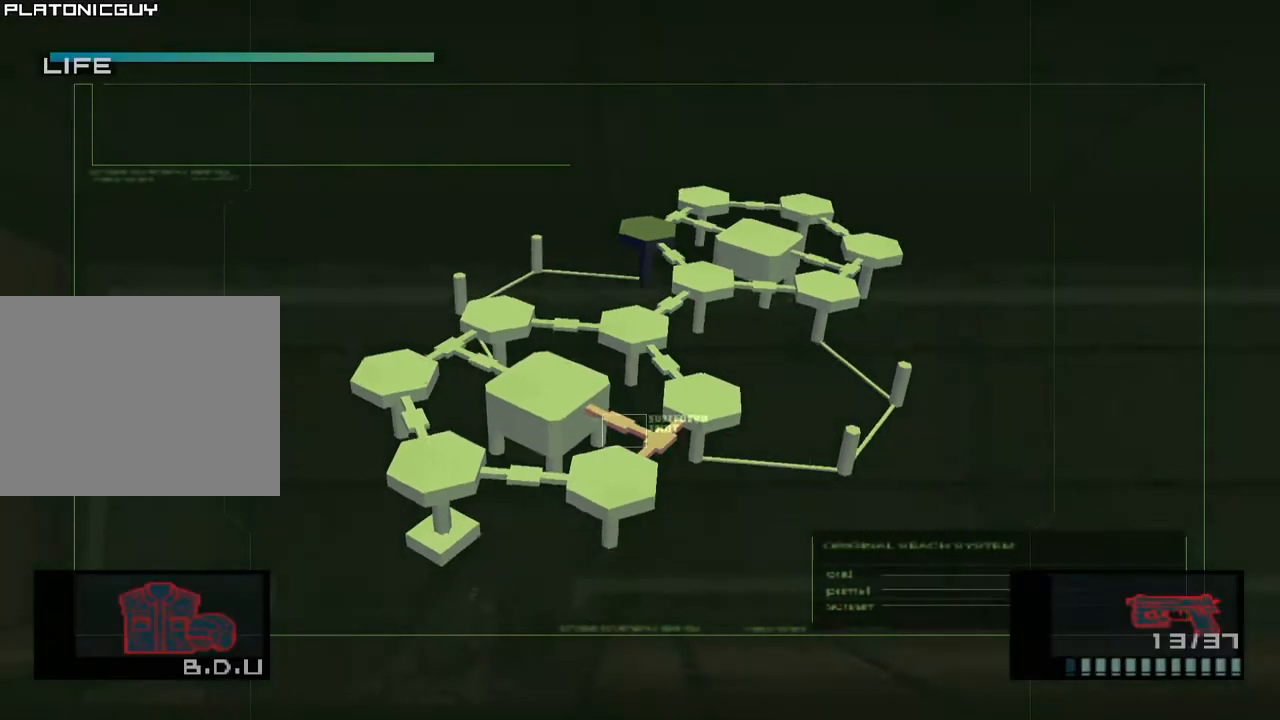
{"buttons": ["L1"], "left_stick": "down", "events": []}
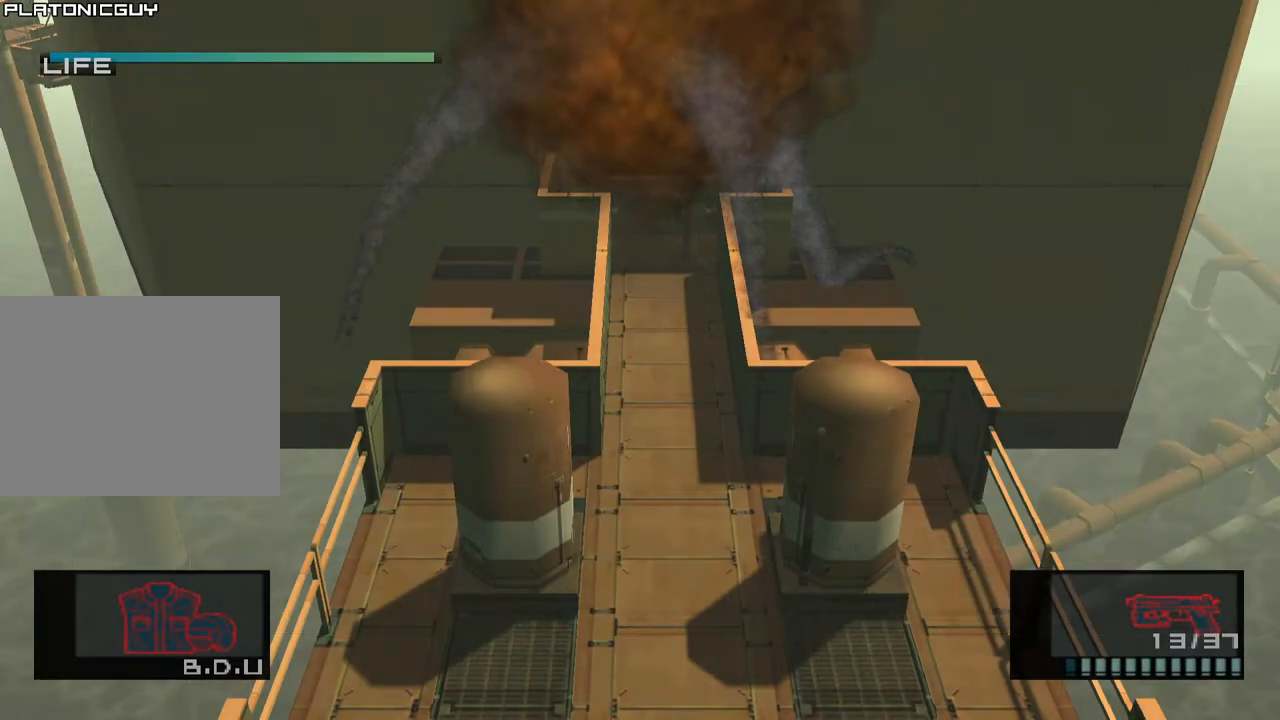
{"buttons": ["L1"], "left_stick": "down", "events": []}
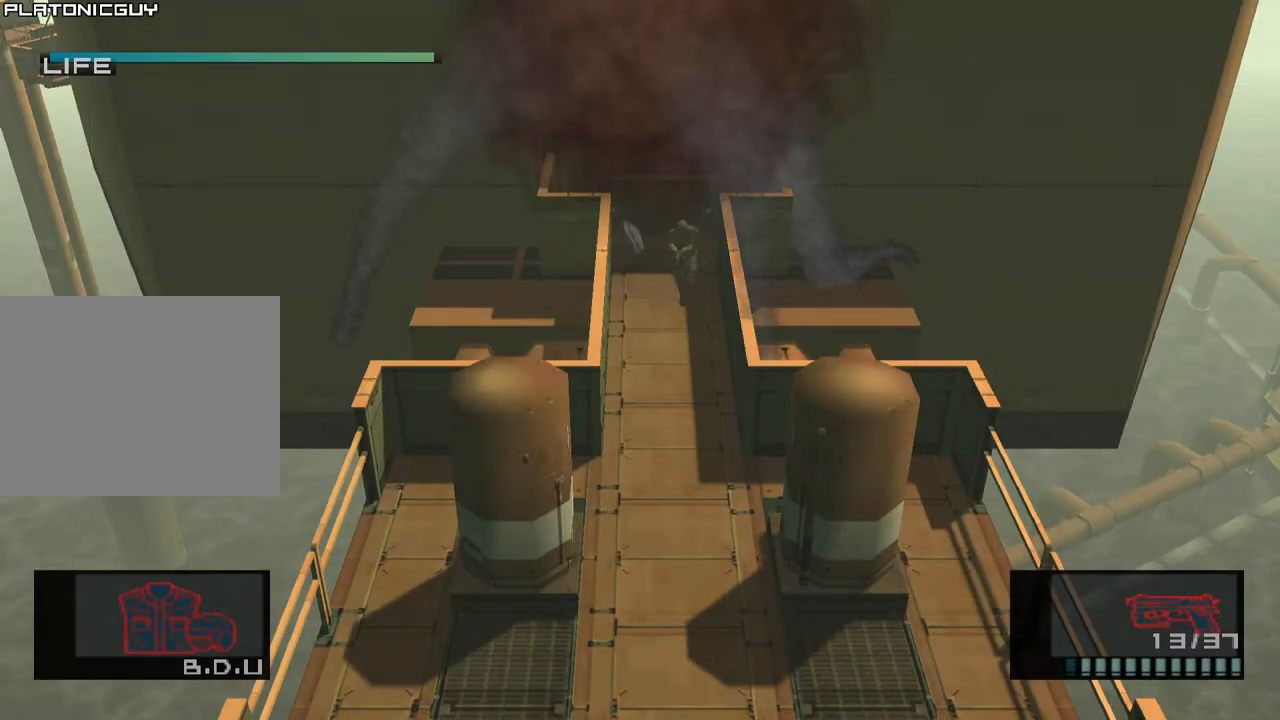
{"buttons": ["L1"], "left_stick": "down", "events": []}
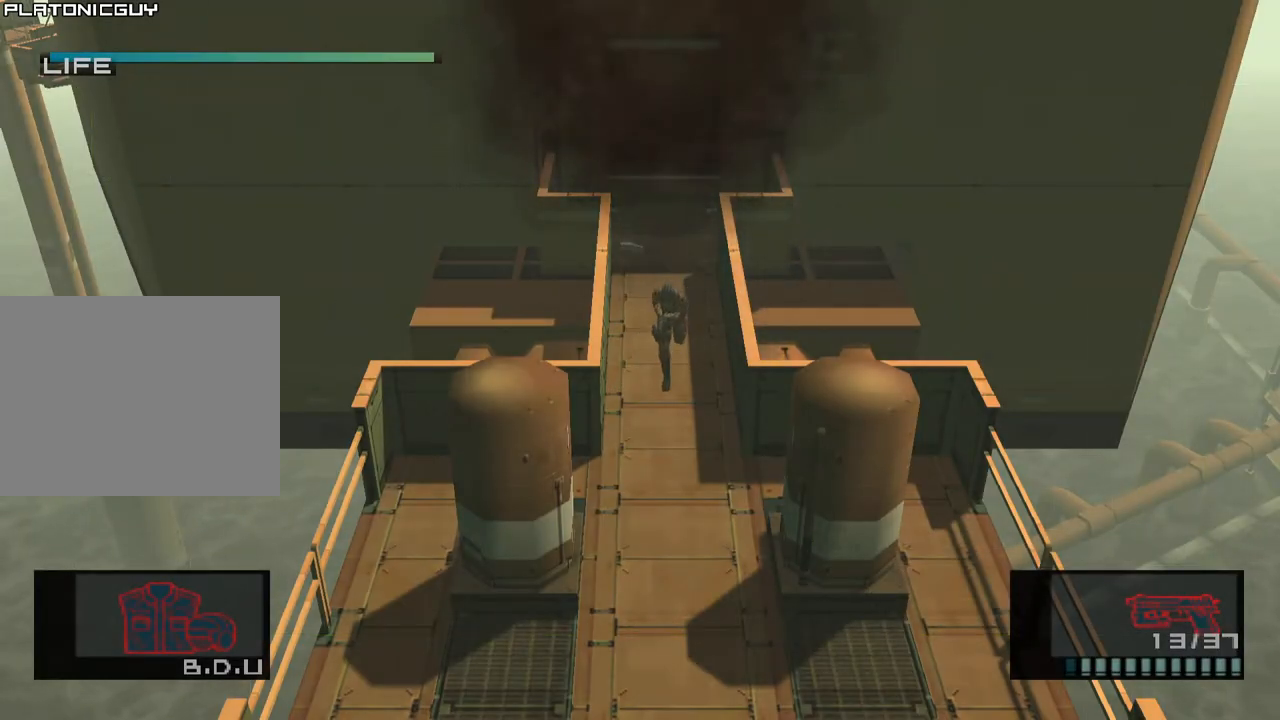
{"buttons": ["L1"], "left_stick": "down", "events": []}
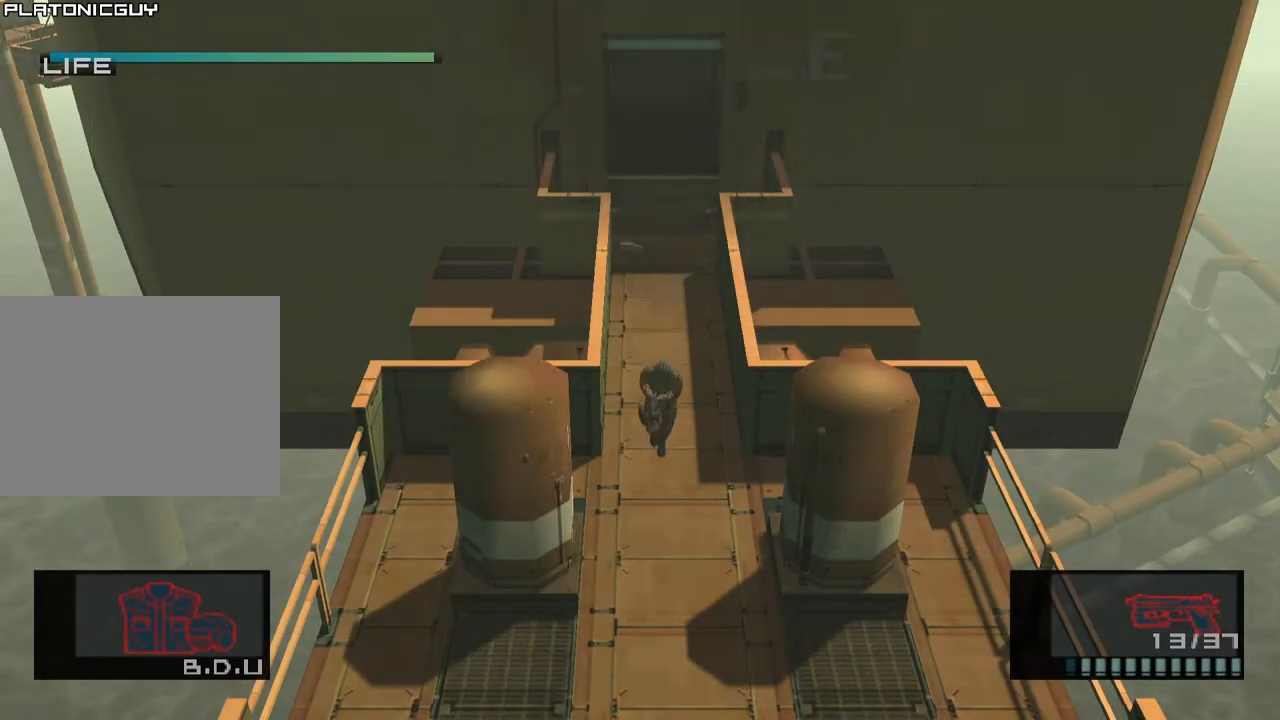
{"buttons": ["L1"], "left_stick": "down-left", "events": [[333, "left_stick", "down-left"], [383, "L1", "up"], [467, "L1", "down"]]}
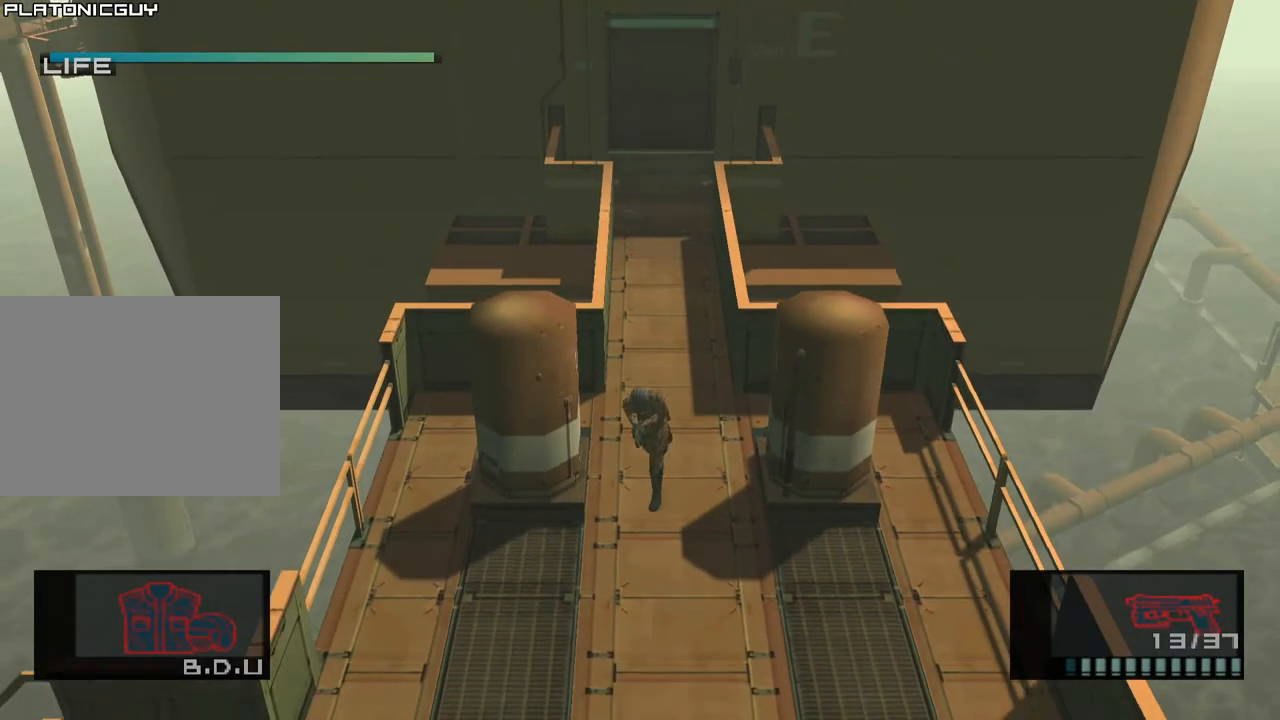
{"buttons": ["L1"], "left_stick": "down-left", "events": []}
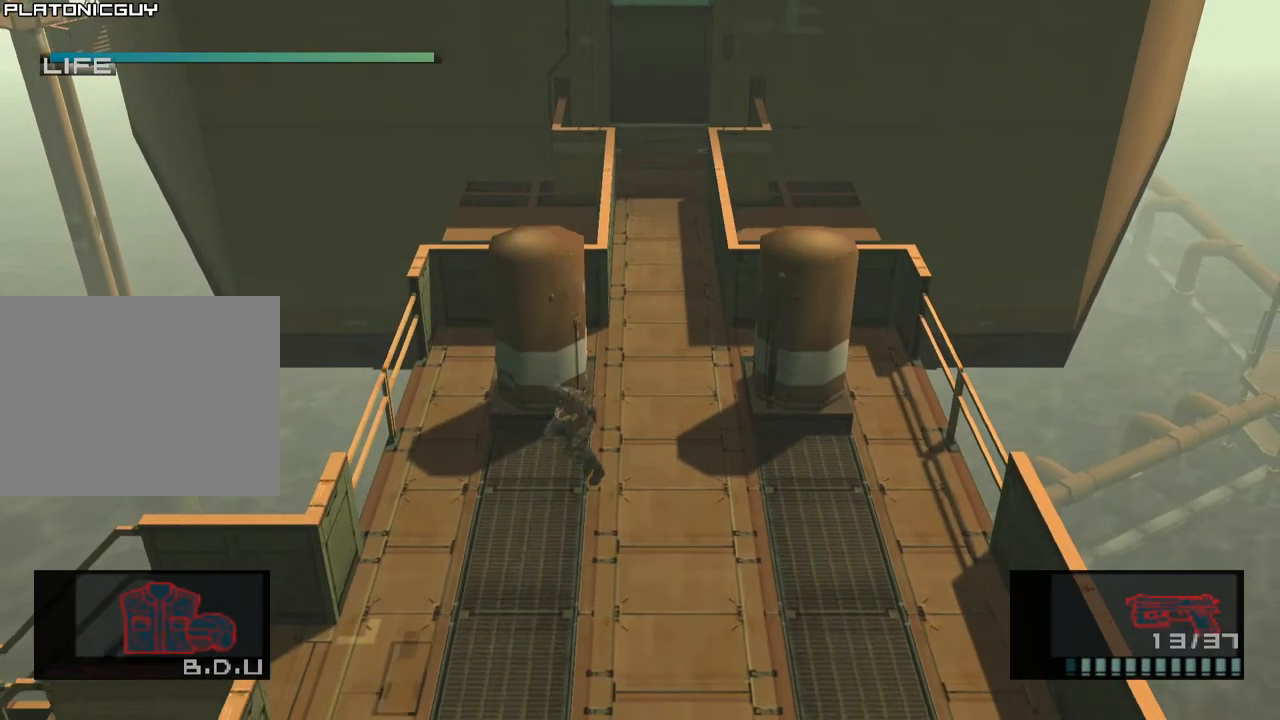
{"buttons": [], "left_stick": "down"}
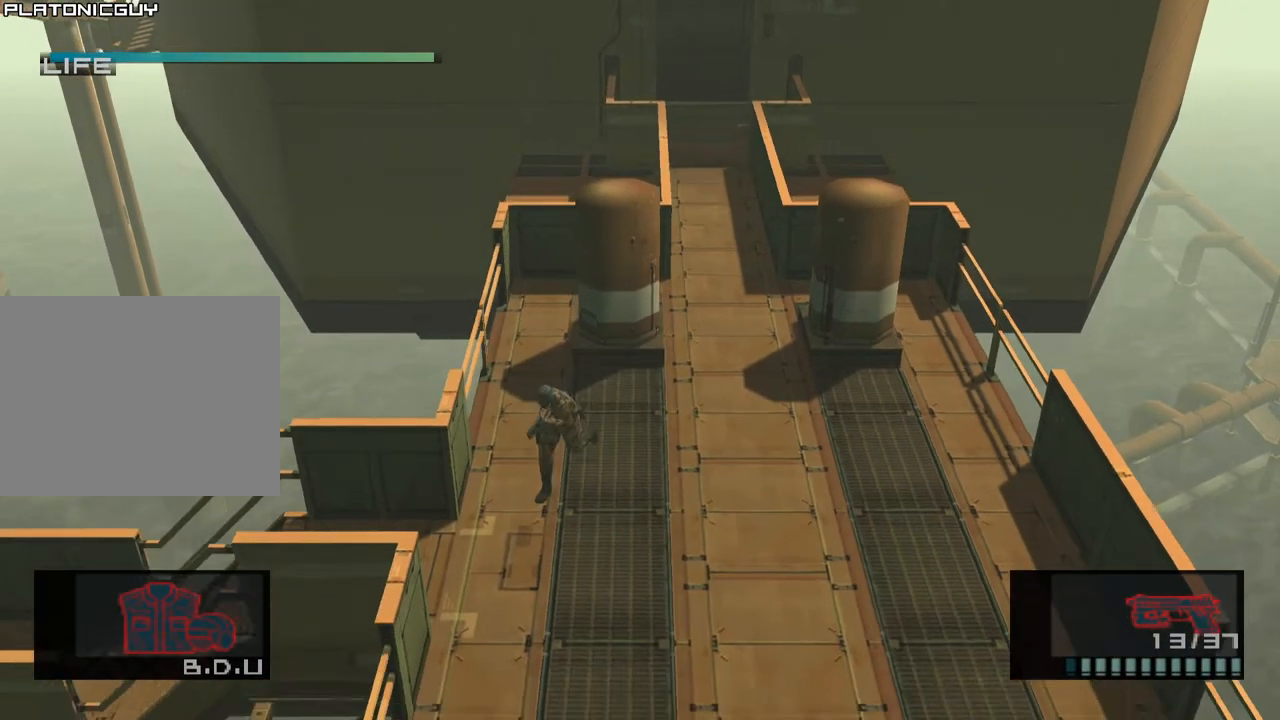
{"buttons": [], "left_stick": "down", "events": [[100, "SQUARE", "down"], [433, "SQUARE", "up"]]}
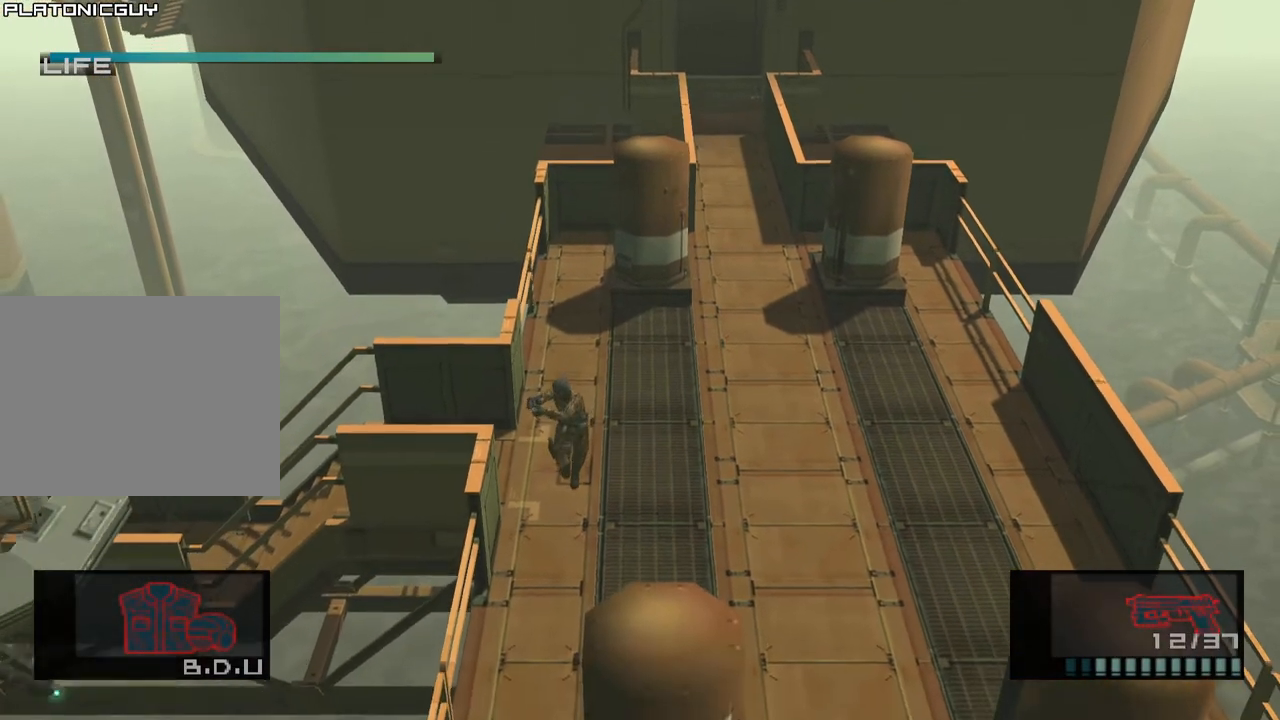
{"buttons": ["L1"], "left_stick": "down", "events": [[33, "SQUARE", "down"], [117, "L1", "down"], [117, "SQUARE", "up"], [217, "L1", "up"], [217, "SQUARE", "down"], [300, "L1", "down"], [300, "SQUARE", "up"], [383, "SQUARE", "down"], [467, "SQUARE", "up"]]}